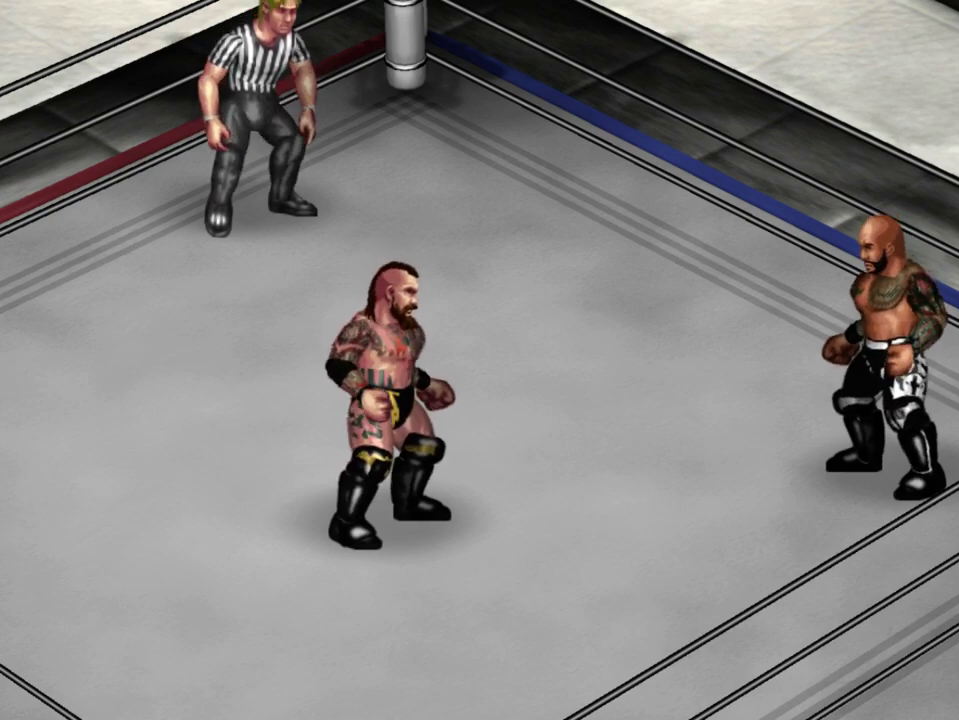
Gameplay with a controller (Xbox layout); each line is a JSON object with the inputs held at the frame after it (dt_ms = milliseconds from this image to that frame). "events" lists button and stick changes between this image and that frame as [ms after this image, input, new state], when the widget could be followed in between. Not read: L3 R3 left_stick right_stick.
{"dt_ms": 600, "buttons": ["DPAD_DOWN", "DPAD_LEFT"], "events": [[567, "DPAD_DOWN", "down"], [600, "DPAD_LEFT", "down"]]}
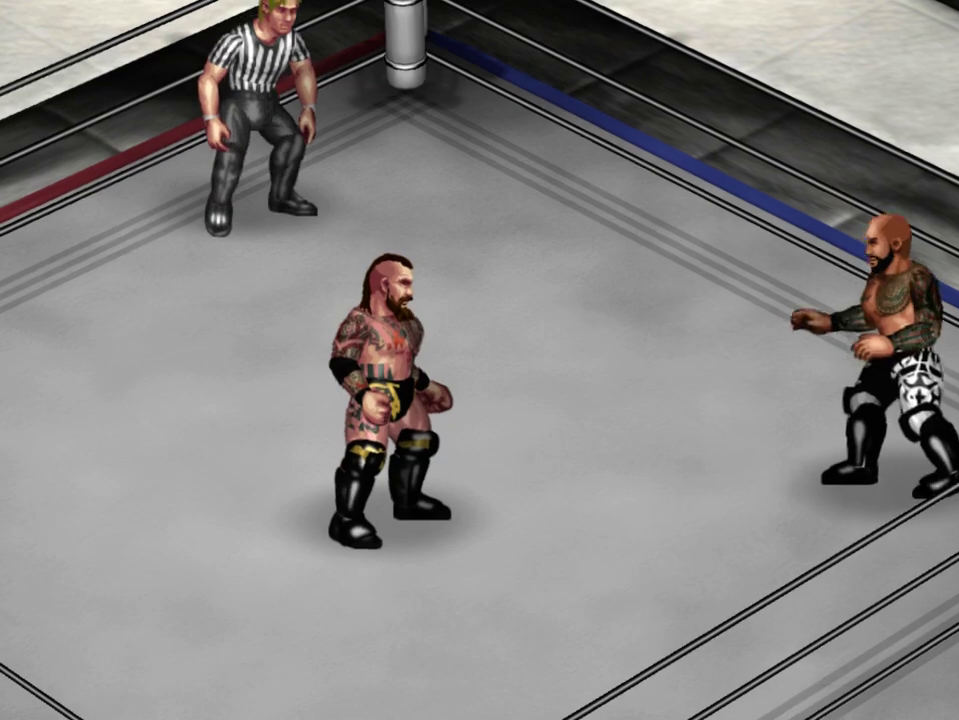
{"dt_ms": 400, "buttons": [], "events": [[100, "DPAD_DOWN", "up"], [167, "DPAD_LEFT", "up"]]}
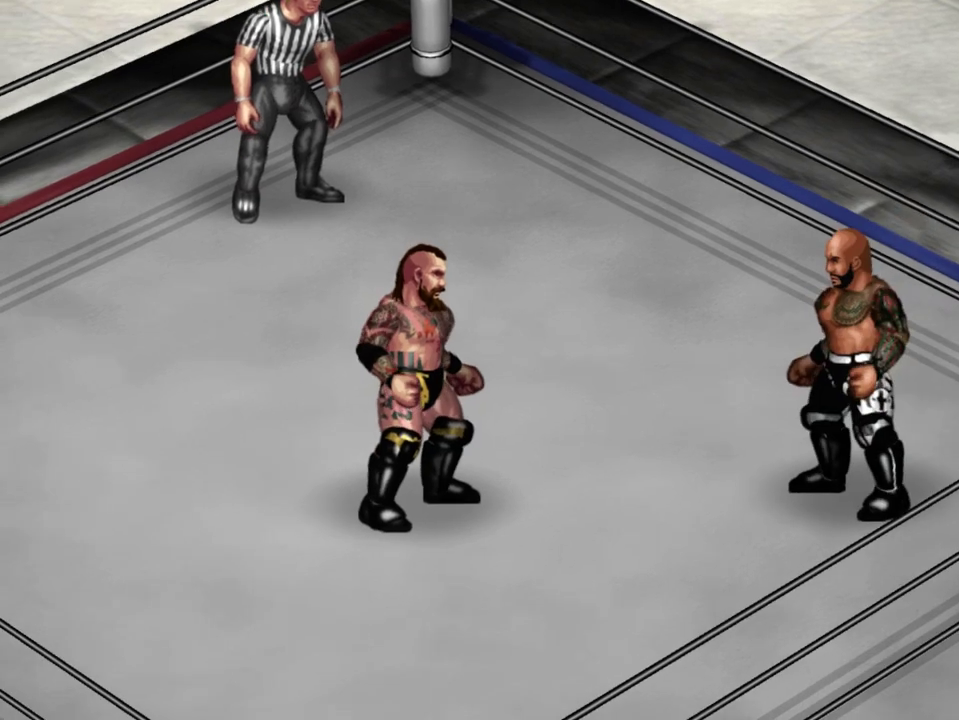
{"dt_ms": 400, "buttons": ["DPAD_LEFT"], "events": [[317, "DPAD_LEFT", "down"]]}
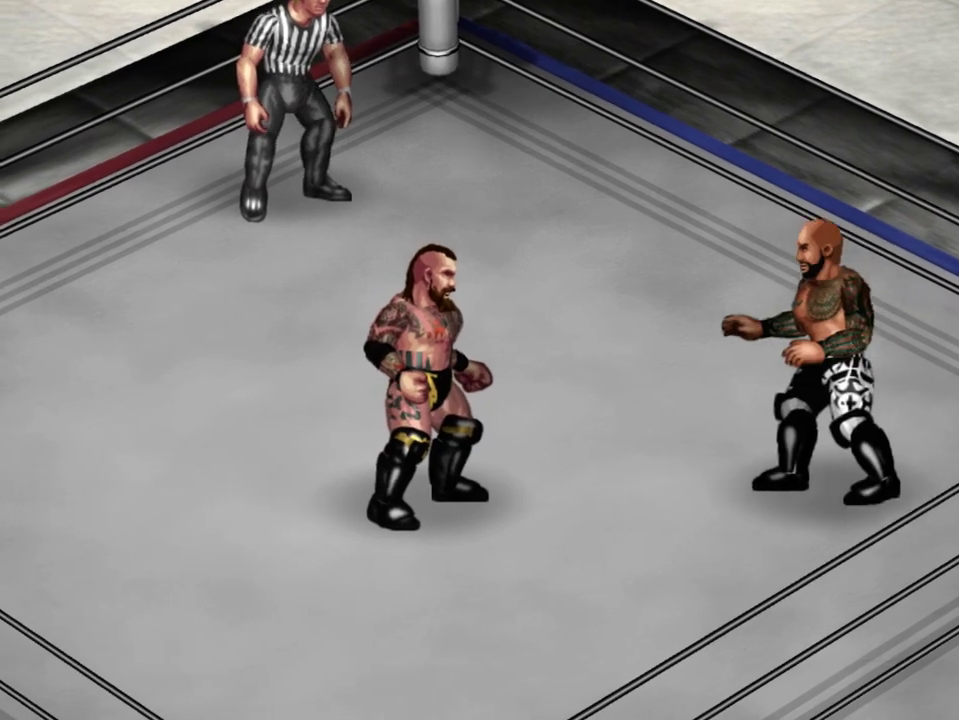
{"dt_ms": 300, "buttons": [], "events": [[200, "DPAD_LEFT", "up"]]}
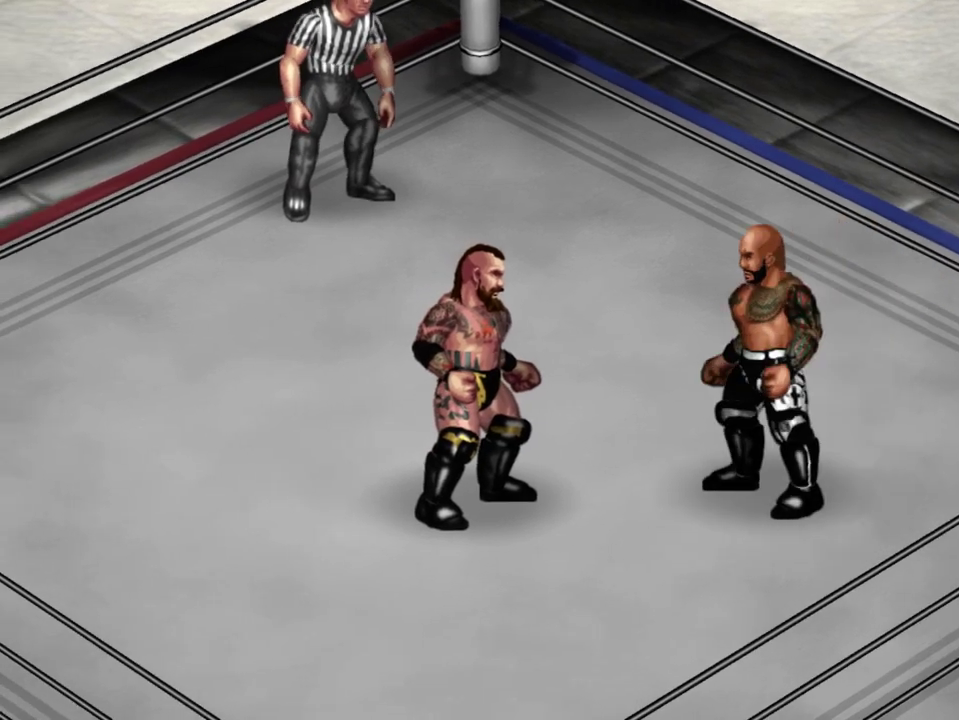
{"dt_ms": 400, "buttons": [], "events": []}
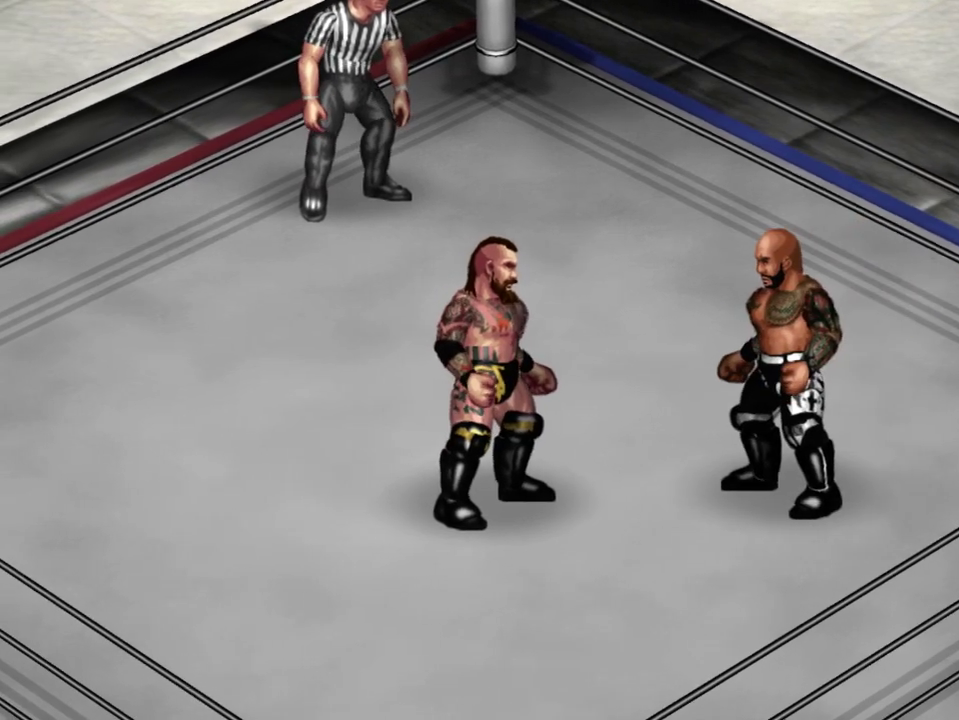
{"dt_ms": 300, "buttons": [], "events": [[117, "DPAD_RIGHT", "down"], [217, "DPAD_RIGHT", "up"]]}
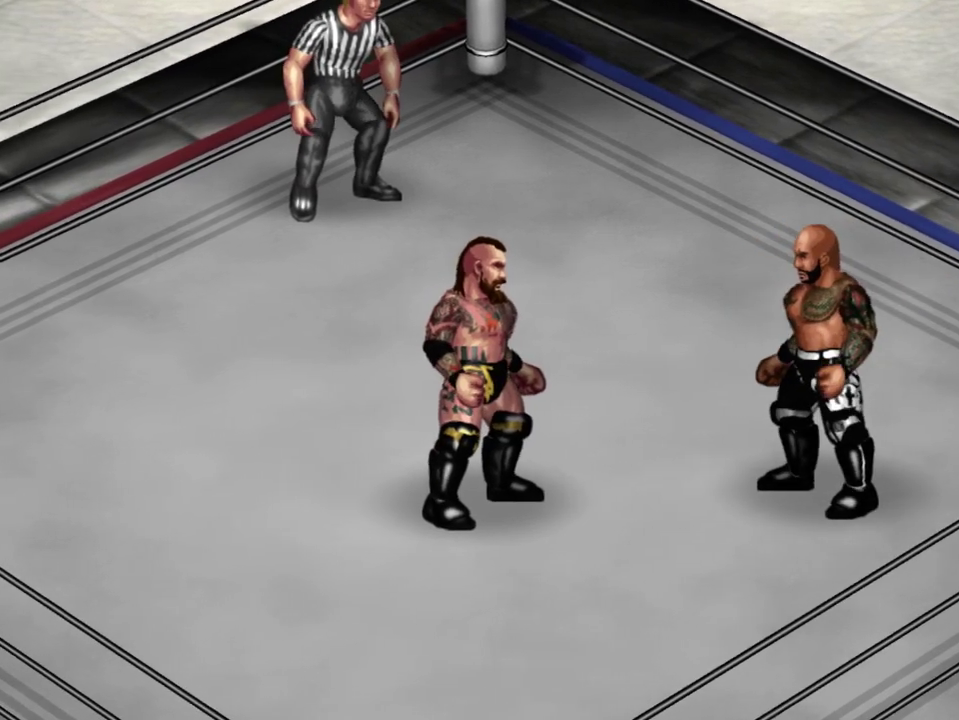
{"dt_ms": 300, "buttons": ["DPAD_DOWN"], "events": [[283, "DPAD_DOWN", "down"]]}
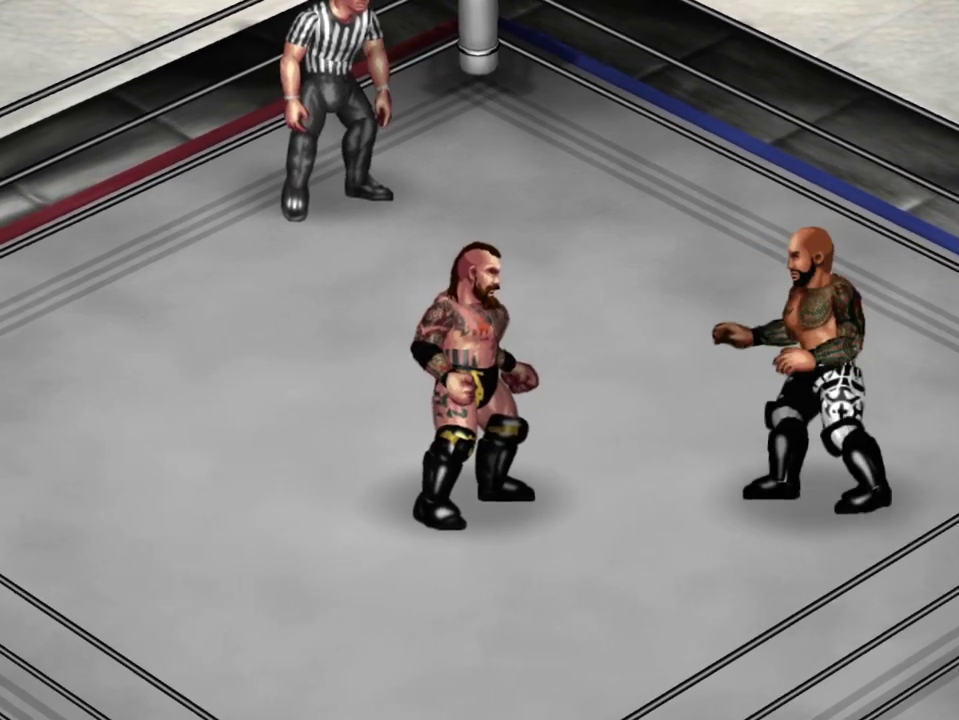
{"dt_ms": 400, "buttons": ["DPAD_DOWN", "DPAD_RIGHT"], "events": [[100, "DPAD_RIGHT", "down"]]}
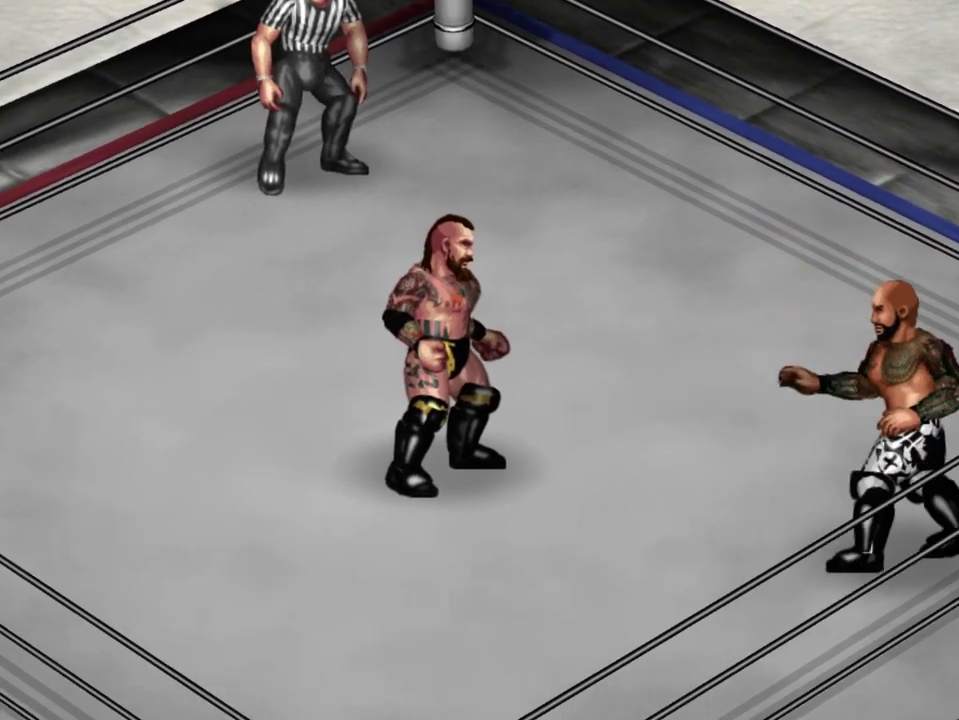
{"dt_ms": 300, "buttons": [], "events": [[267, "DPAD_RIGHT", "up"], [300, "DPAD_DOWN", "up"]]}
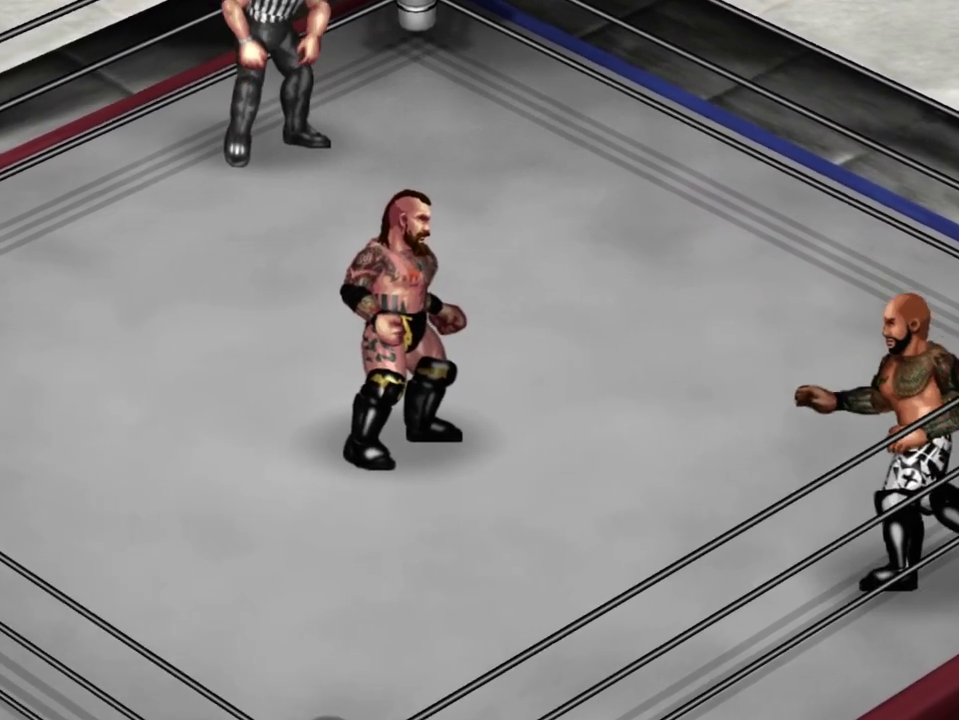
{"dt_ms": 300, "buttons": ["DPAD_UP", "DPAD_RIGHT"], "events": [[283, "DPAD_RIGHT", "down"], [283, "DPAD_UP", "down"]]}
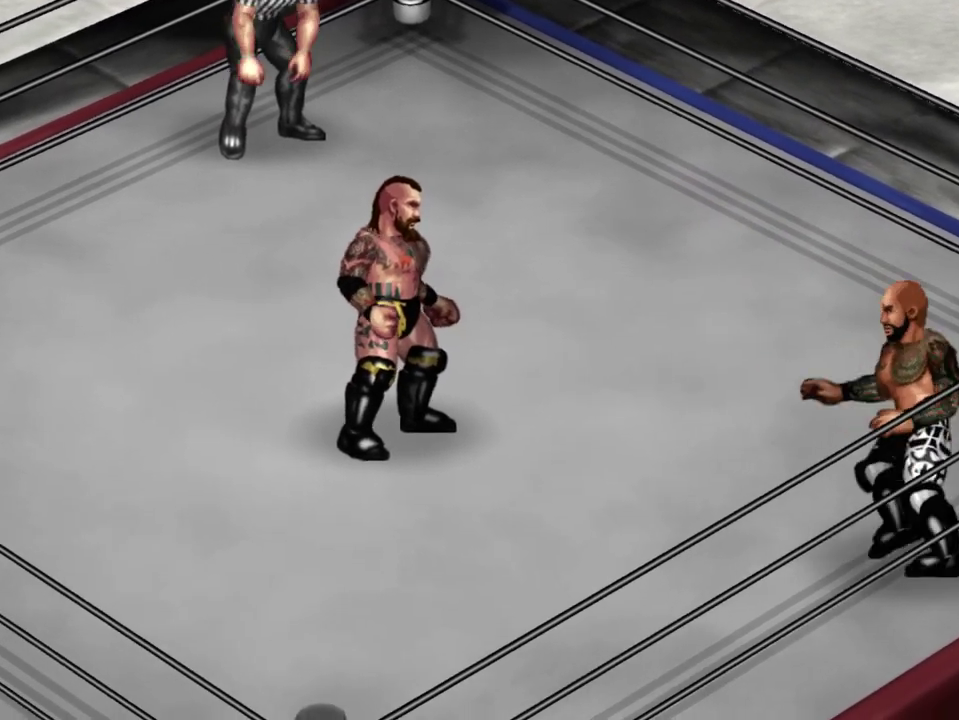
{"dt_ms": 400, "buttons": ["DPAD_UP", "DPAD_RIGHT"], "events": []}
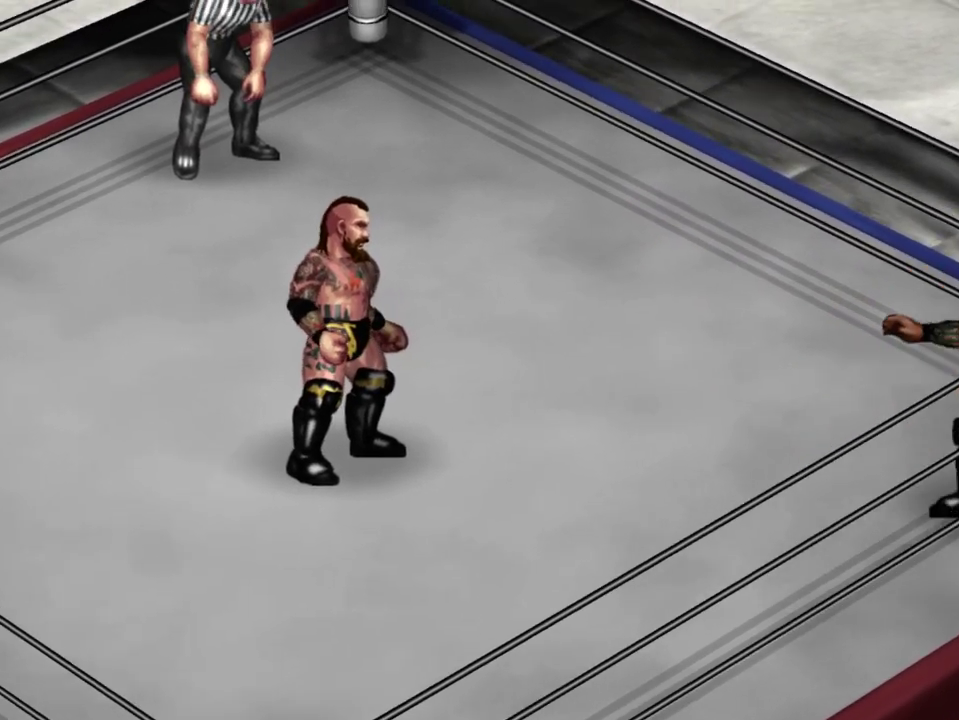
{"dt_ms": 300, "buttons": ["DPAD_UP"], "events": [[200, "DPAD_RIGHT", "up"]]}
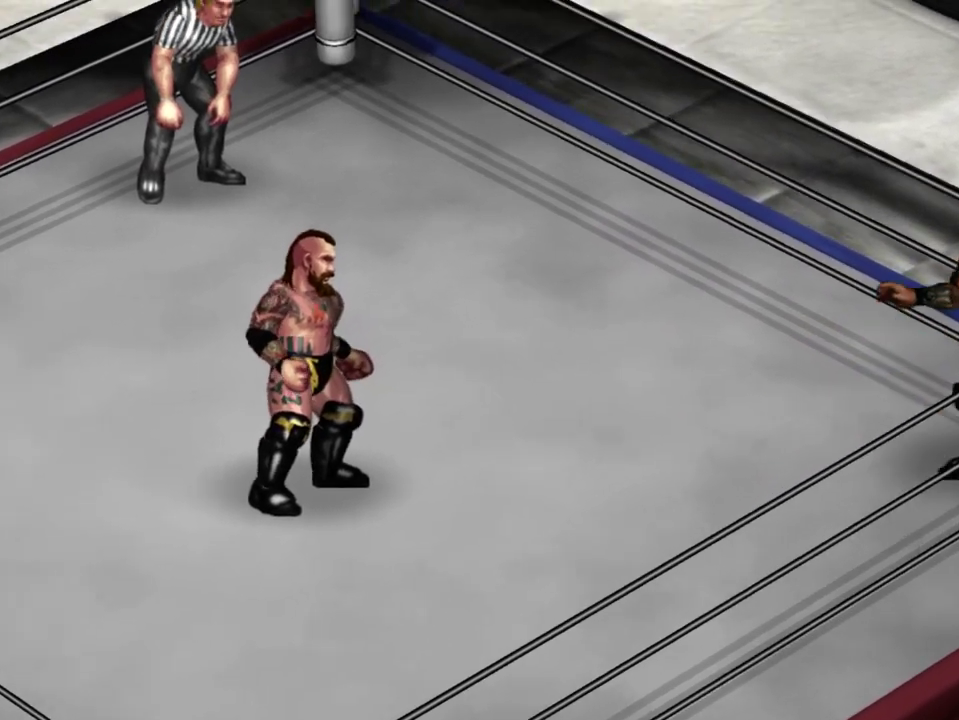
{"dt_ms": 300, "buttons": ["DPAD_UP", "DPAD_LEFT"], "events": [[17, "DPAD_LEFT", "down"]]}
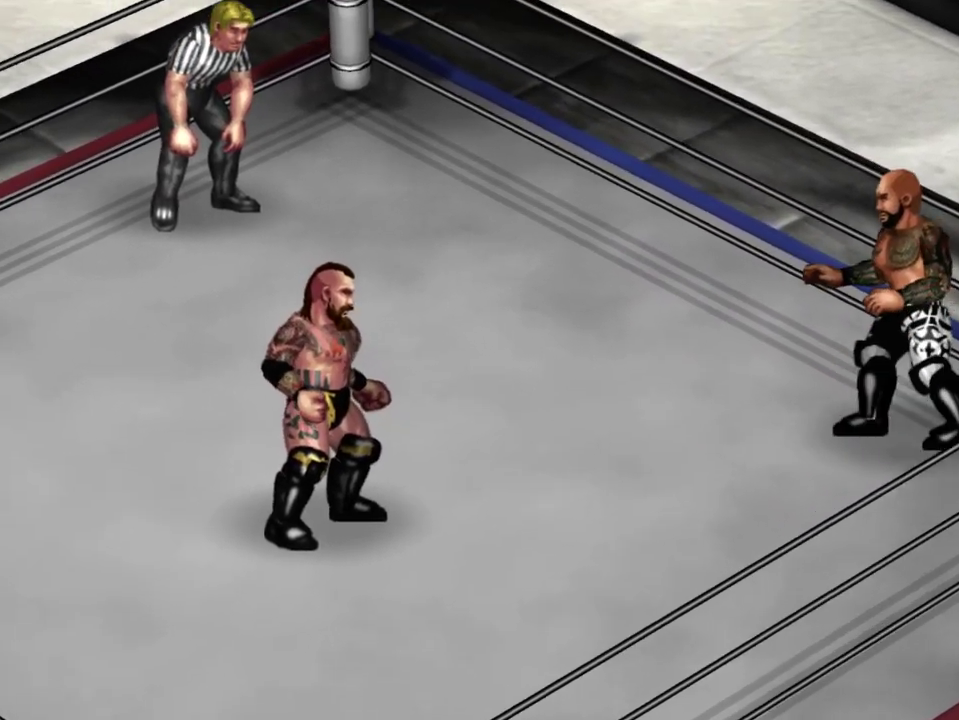
{"dt_ms": 400, "buttons": ["DPAD_DOWN", "DPAD_RIGHT"], "events": [[283, "DPAD_LEFT", "up"], [317, "DPAD_RIGHT", "down"], [350, "DPAD_UP", "up"], [400, "DPAD_DOWN", "down"]]}
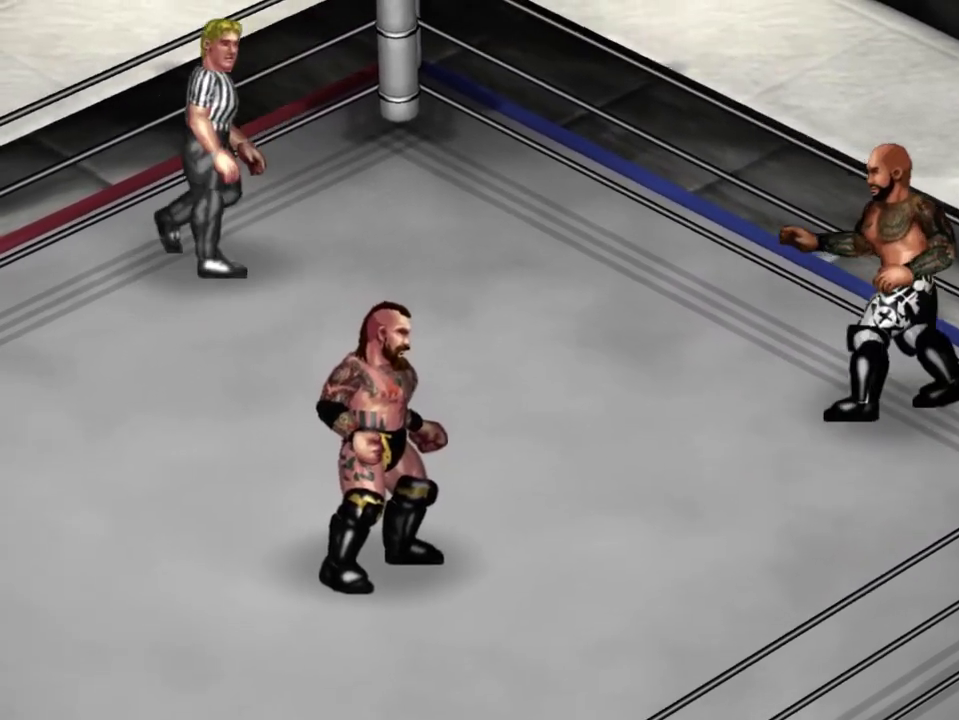
{"dt_ms": 300, "buttons": ["DPAD_DOWN", "DPAD_RIGHT"], "events": []}
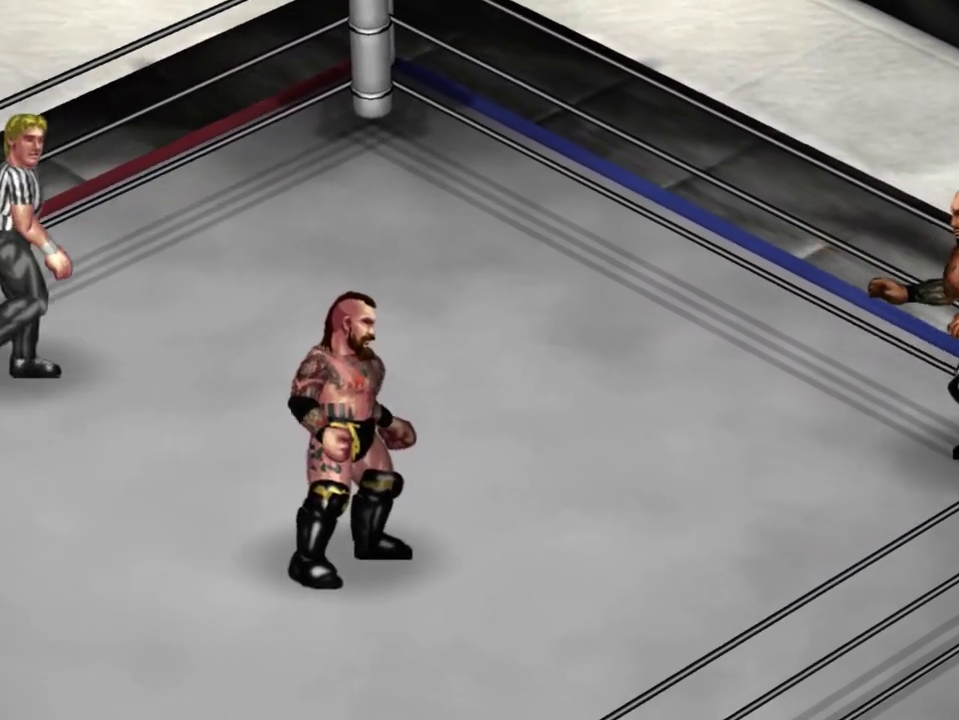
{"dt_ms": 300, "buttons": ["DPAD_DOWN", "DPAD_LEFT"], "events": [[183, "DPAD_RIGHT", "up"], [233, "DPAD_LEFT", "down"]]}
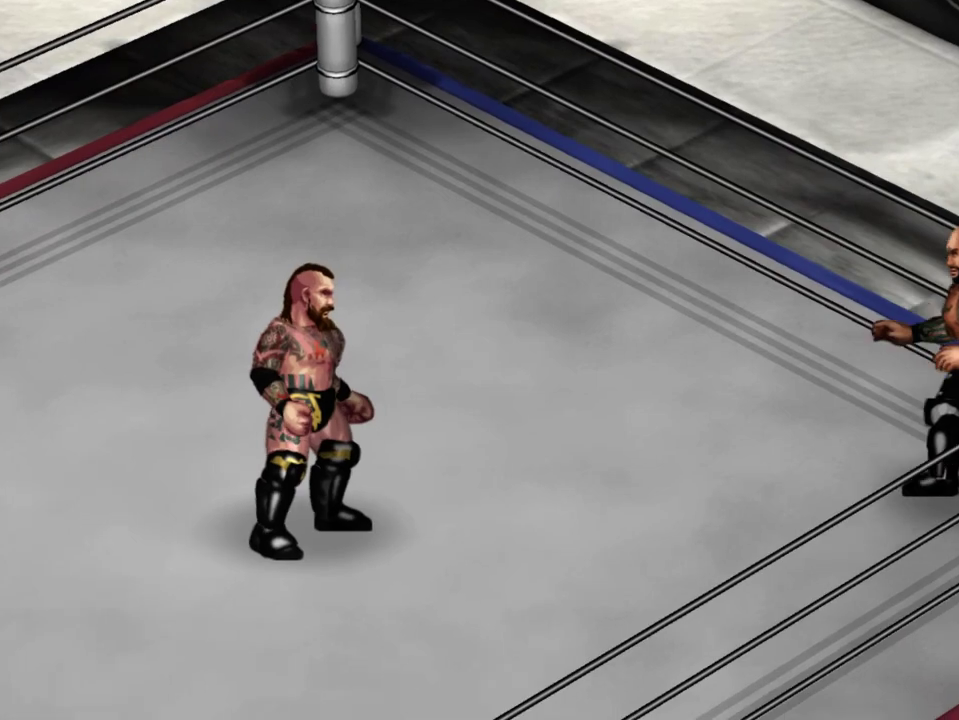
{"dt_ms": 400, "buttons": [], "events": [[117, "DPAD_LEFT", "up"], [150, "DPAD_RIGHT", "down"], [333, "DPAD_DOWN", "up"], [367, "DPAD_RIGHT", "up"]]}
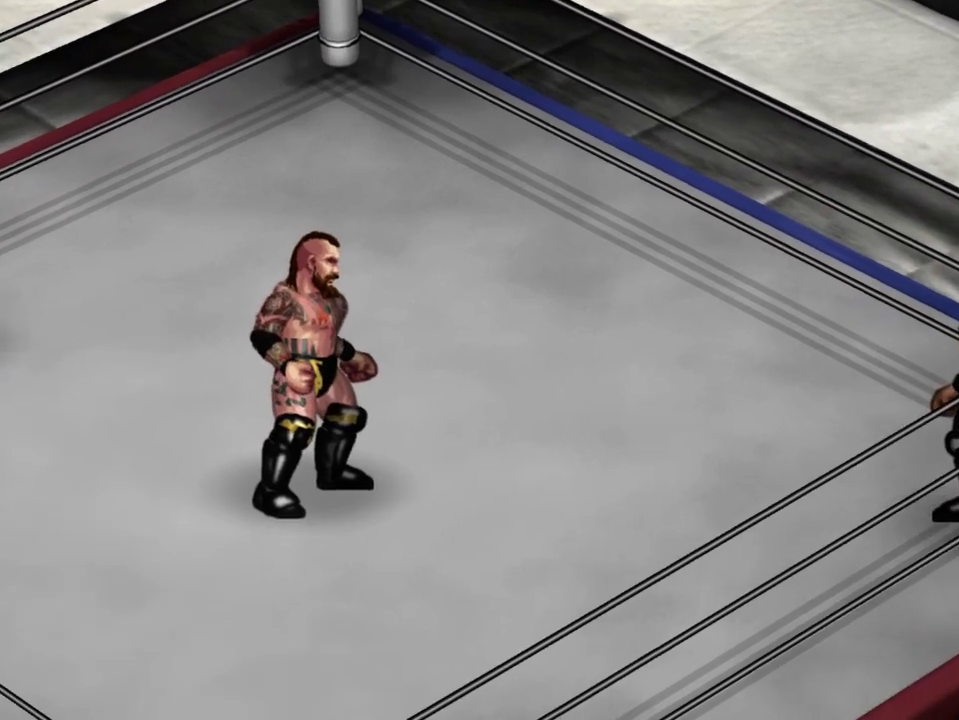
{"dt_ms": 300, "buttons": ["DPAD_RIGHT"], "events": [[133, "DPAD_UP", "down"], [200, "DPAD_RIGHT", "down"], [283, "DPAD_UP", "up"]]}
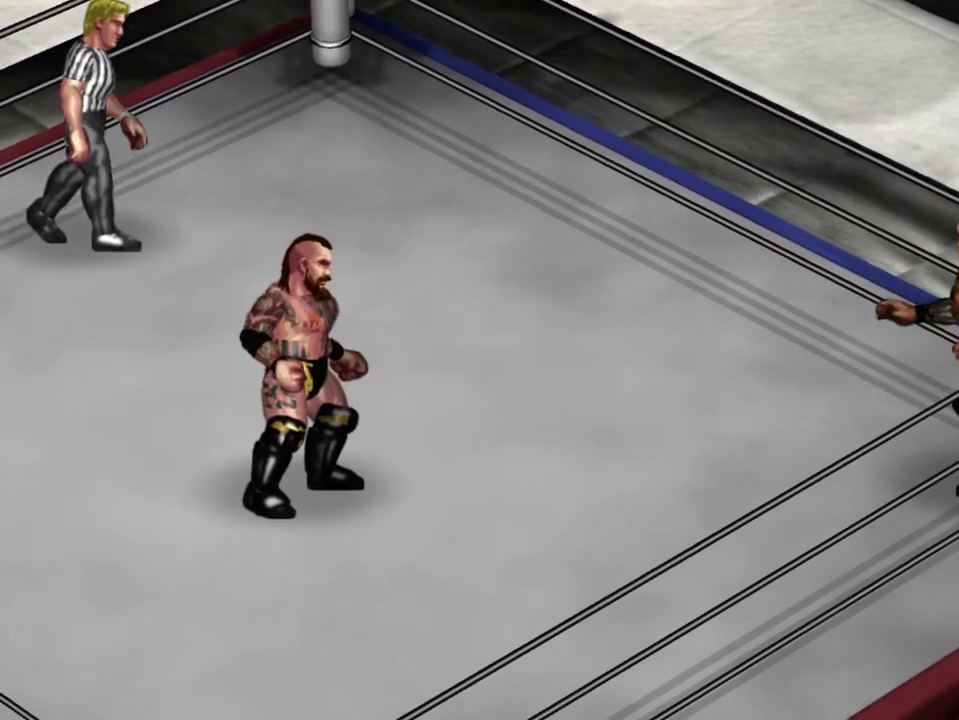
{"dt_ms": 300, "buttons": [], "events": [[200, "DPAD_RIGHT", "up"]]}
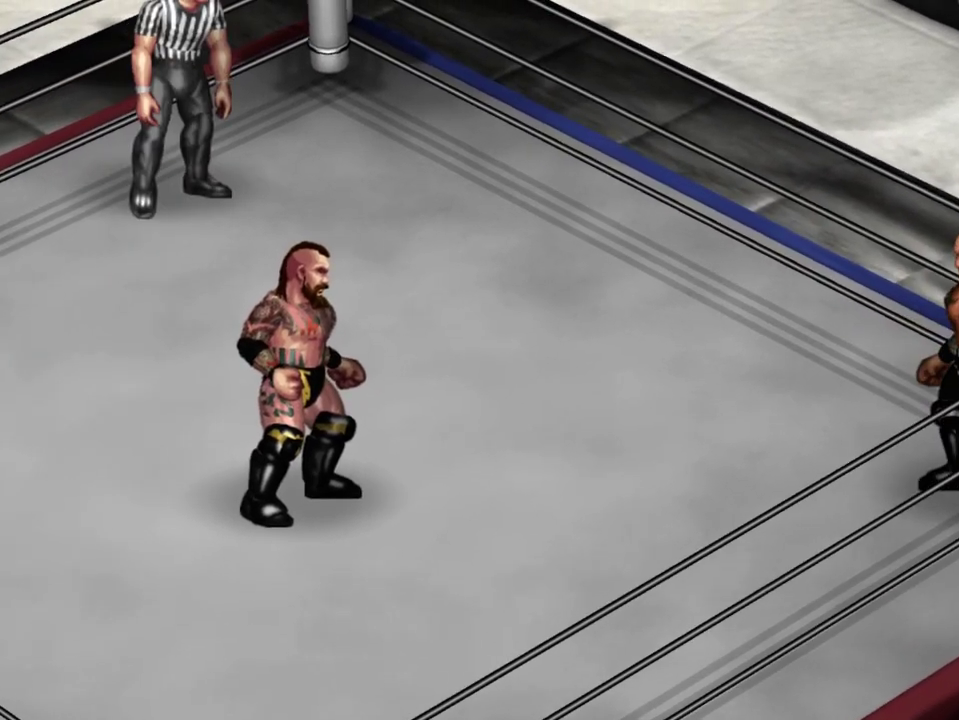
{"dt_ms": 400, "buttons": ["DPAD_LEFT"], "events": [[100, "DPAD_LEFT", "down"]]}
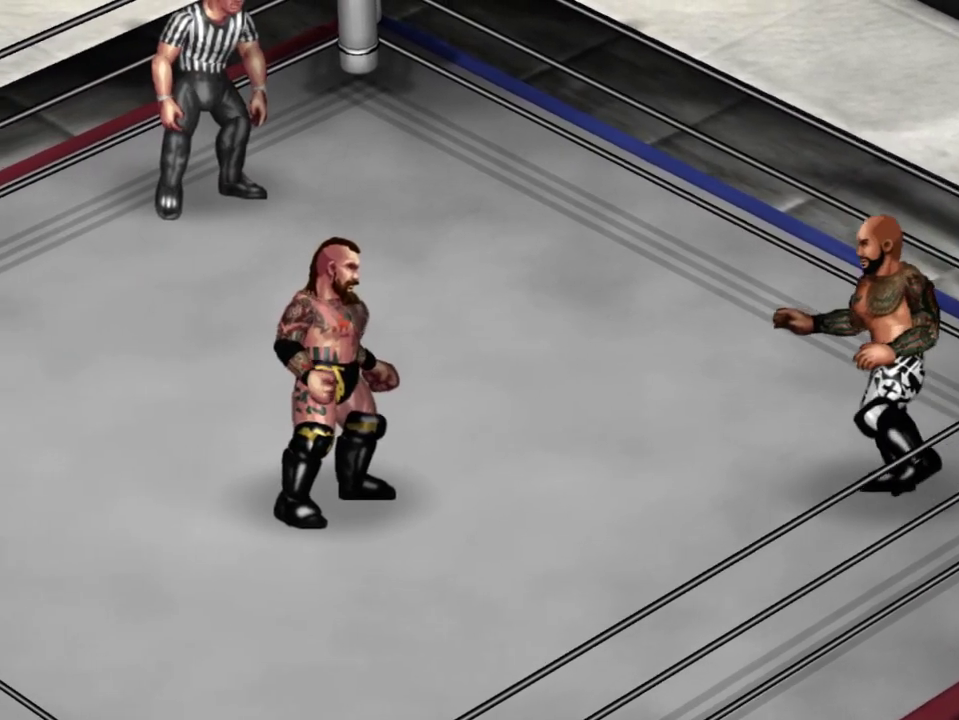
{"dt_ms": 300, "buttons": ["DPAD_LEFT"], "events": []}
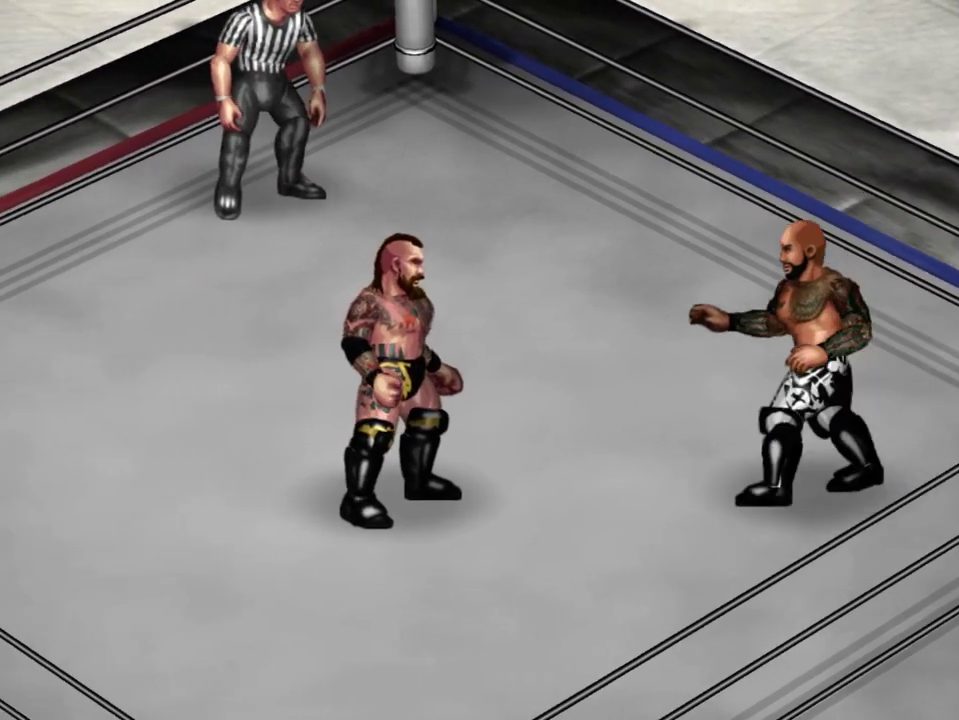
{"dt_ms": 300, "buttons": [], "events": [[250, "DPAD_LEFT", "up"]]}